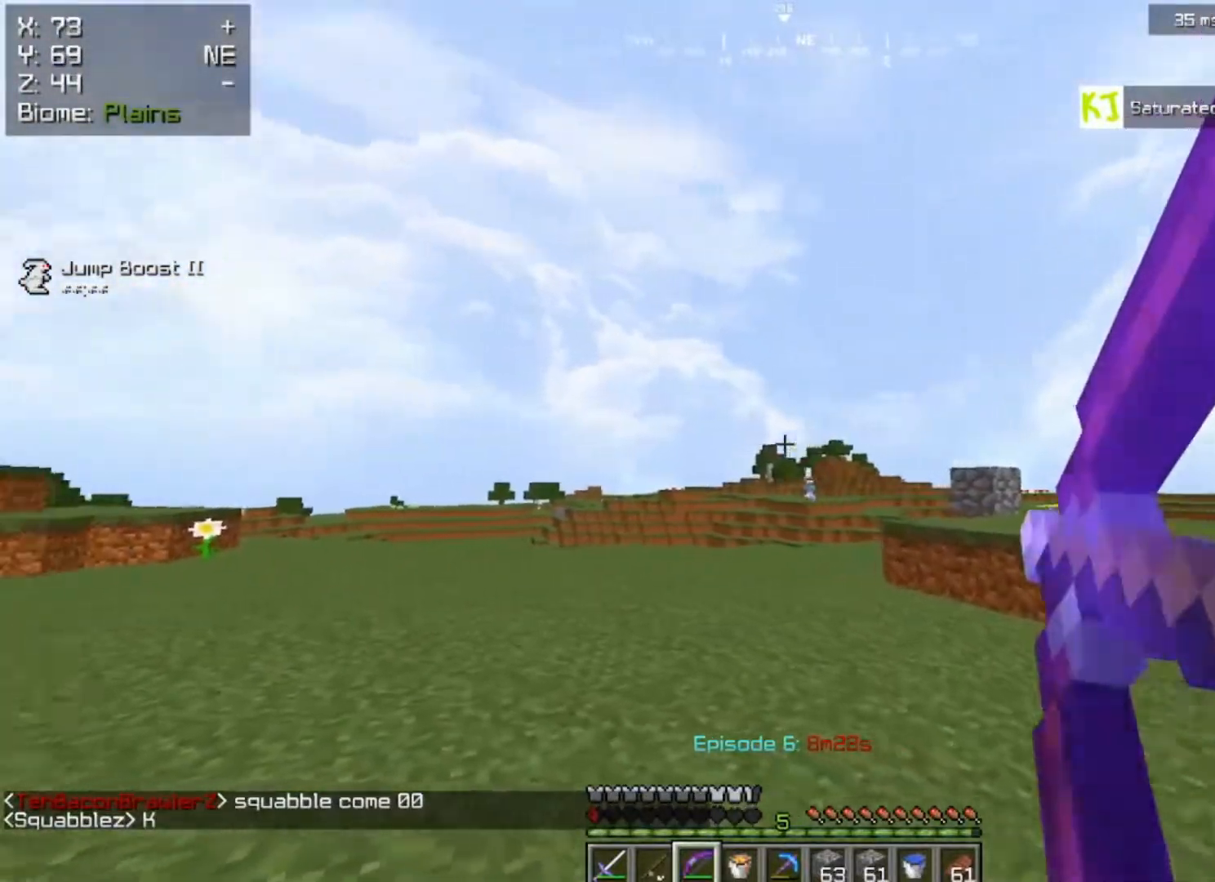
Gameplay with keyboard and mouse; each line is a JSON object with the keys and mouse buttons held at the frame after it. "events" lists presses ("down") and releases ("up") of "a", "d", "s", "space", "w", "mouse_left" and "mouse_right" between this image and that frame as [ms after this image, input, new state], when the widget could be followed in between. "mouse_left", "mouse_right" = the "left", "right" buttons of the "mouse" list. No other keys are recorded. Fast repeated clicks can show as one long hold. Mouse movement is not recorded.
{"keys": ["a", "w"], "mouse": ["left"], "events": [[83, "mouse_right", "up"], [500, "mouse_left", "down"]]}
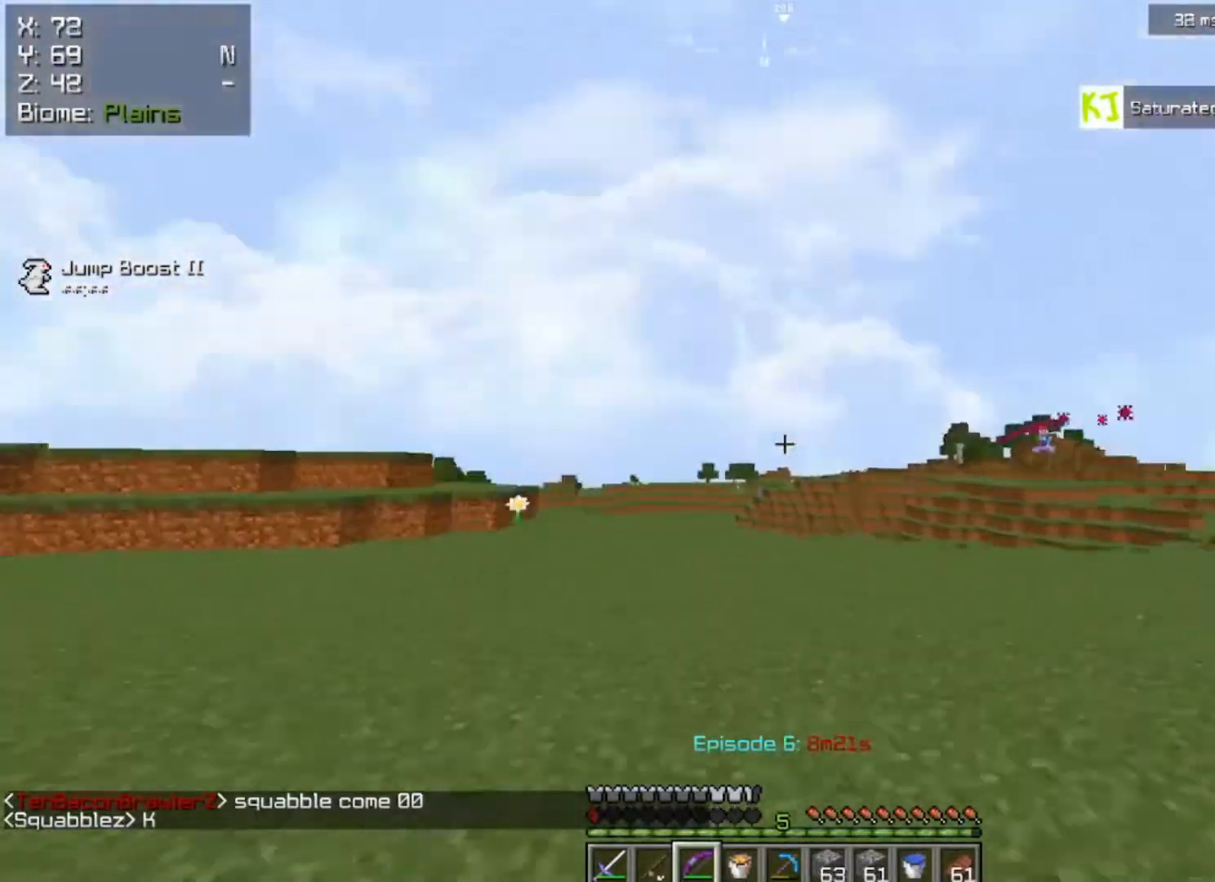
{"keys": ["space", "w"], "mouse": [], "events": [[150, "mouse_left", "up"], [283, "a", "up"], [367, "space", "down"]]}
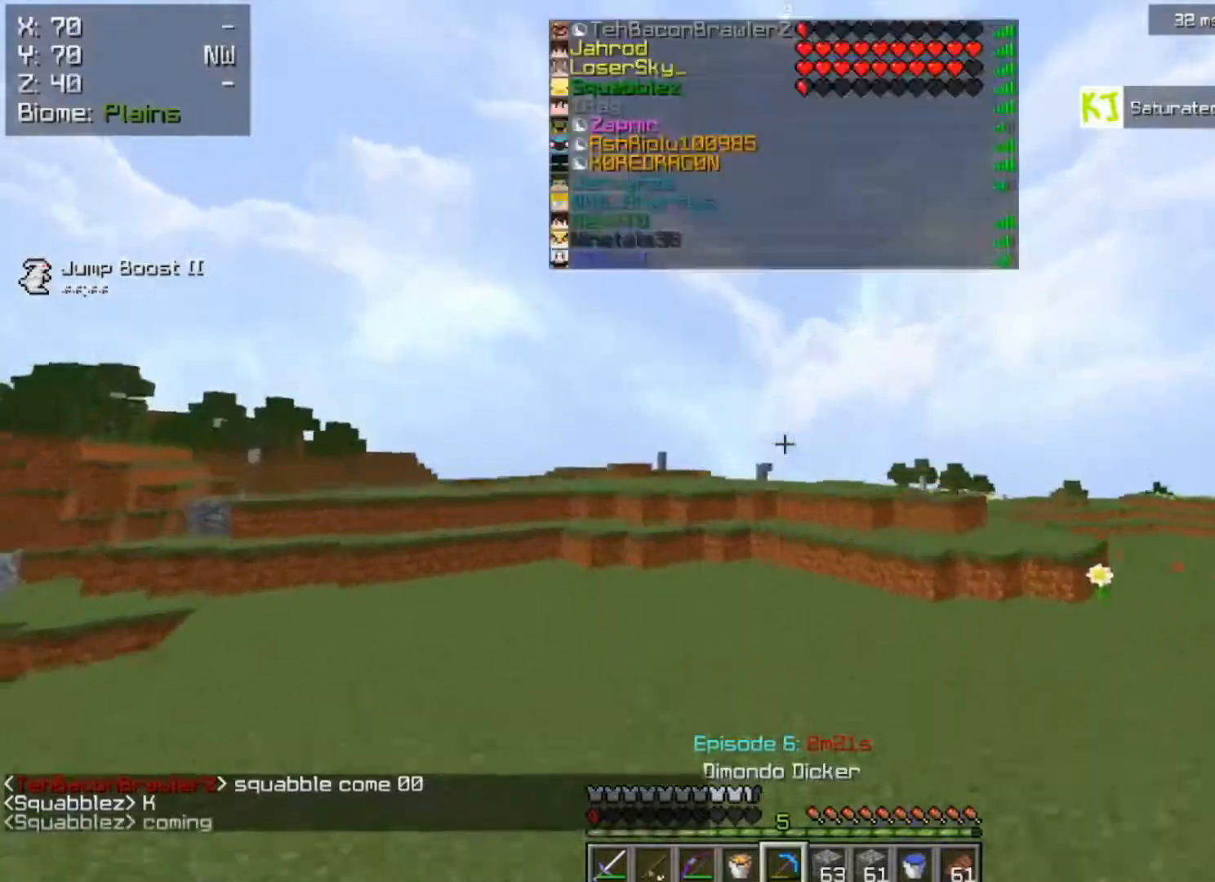
{"keys": ["space", "w"], "mouse": [], "events": []}
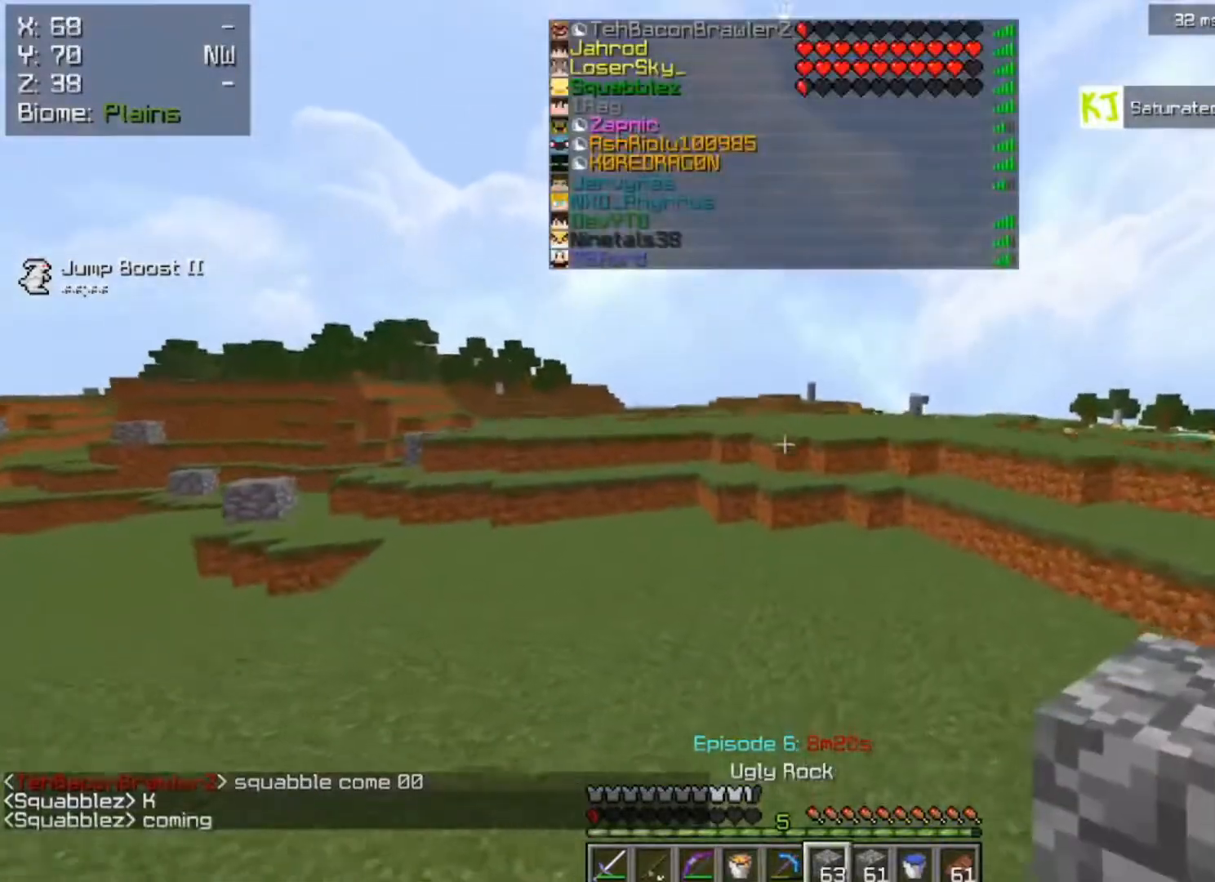
{"keys": ["space", "w"], "mouse": ["right"], "events": [[333, "mouse_right", "down"]]}
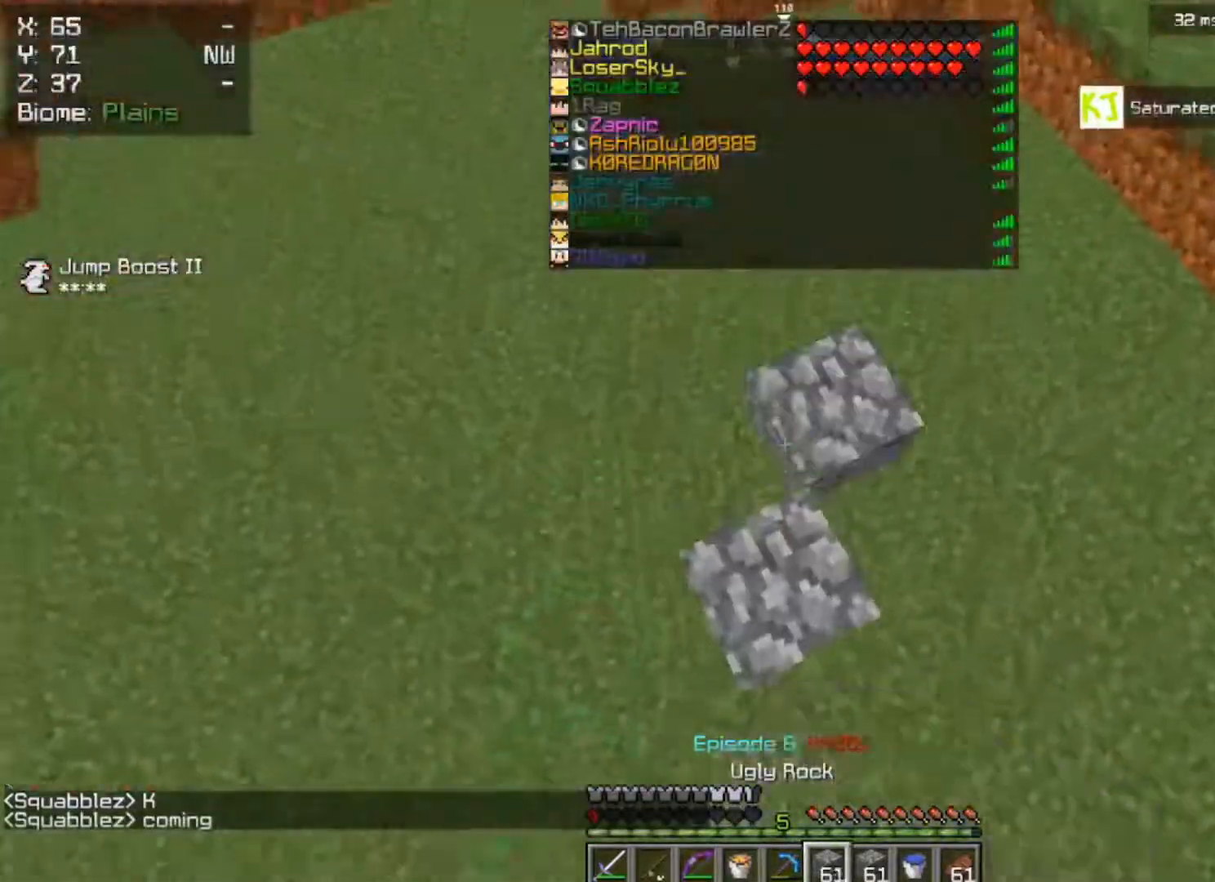
{"keys": ["space", "w"], "mouse": [], "events": [[250, "mouse_right", "up"]]}
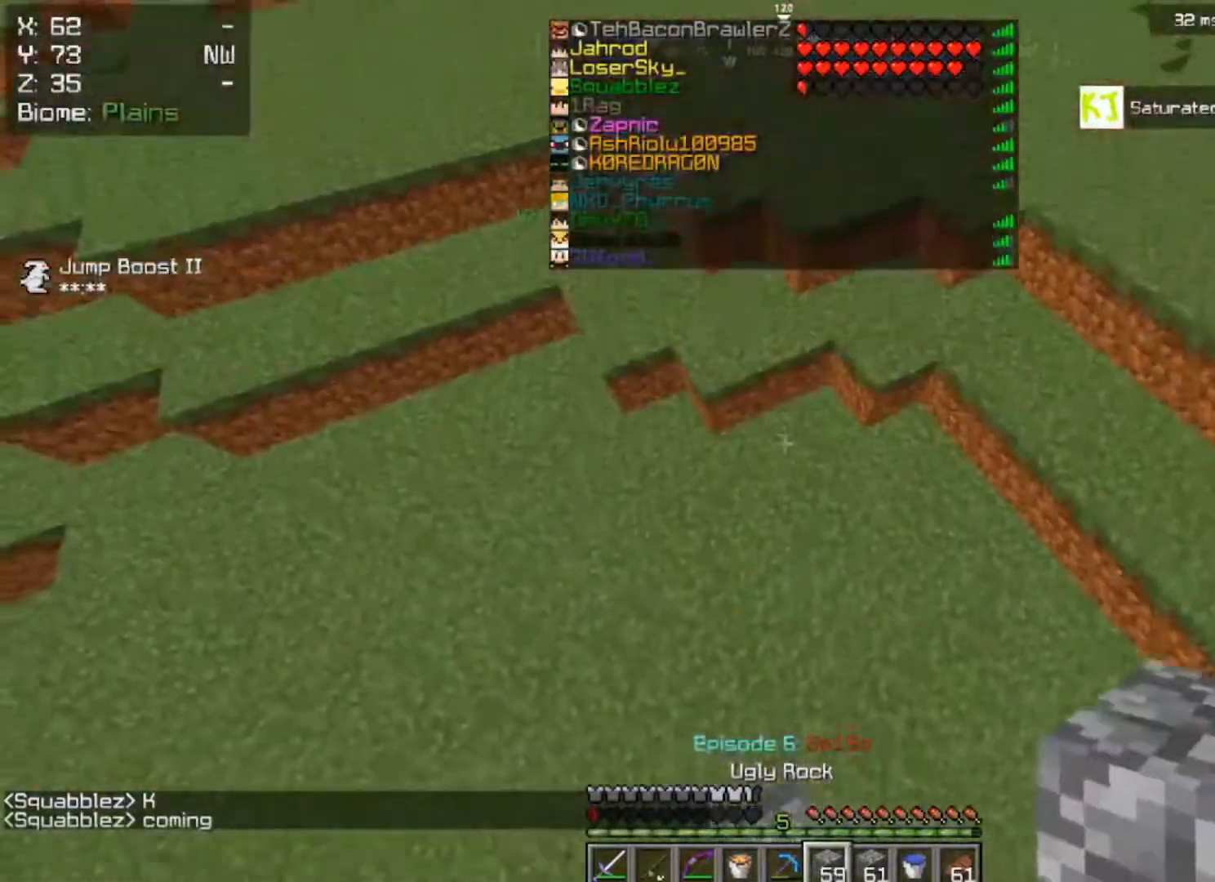
{"keys": ["space", "w"], "mouse": ["right"], "events": [[500, "mouse_right", "down"]]}
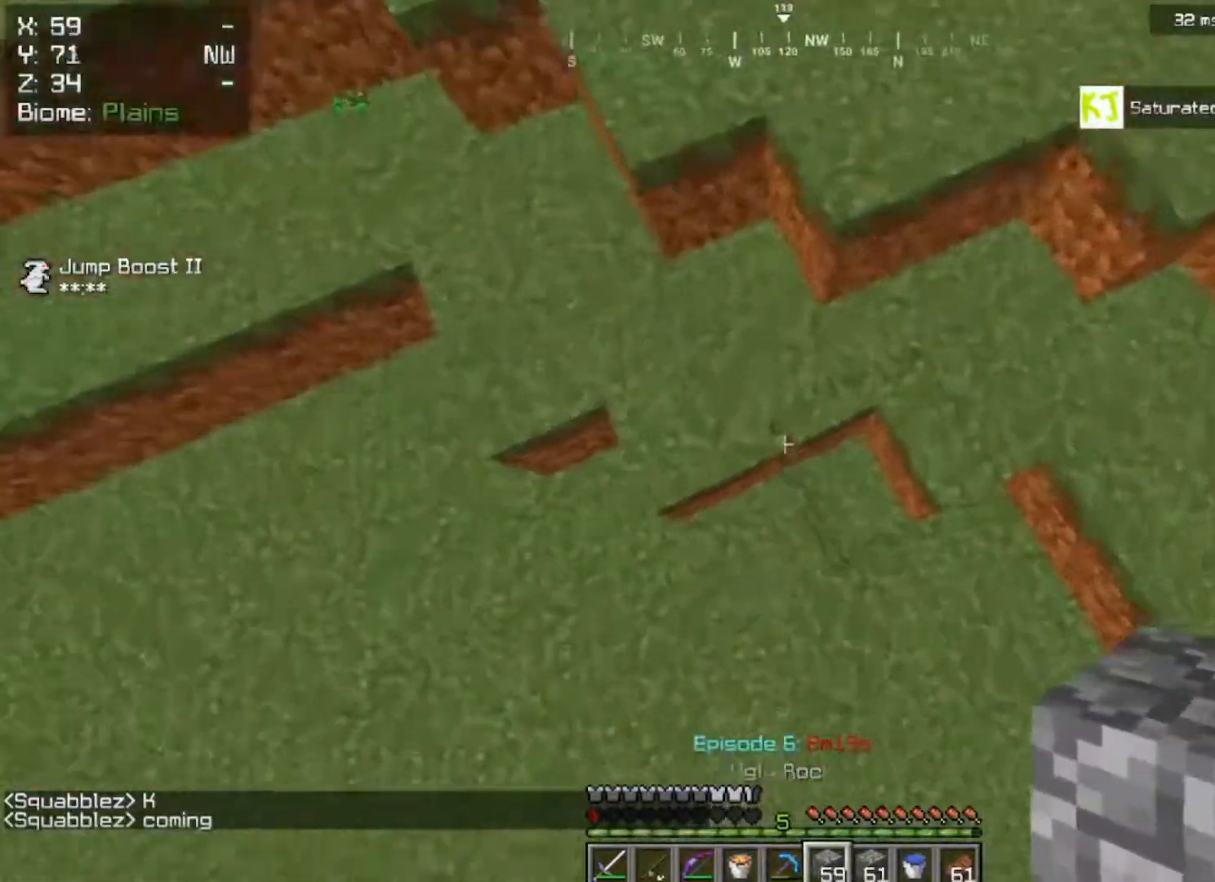
{"keys": ["a", "space", "w"], "mouse": [], "events": [[100, "mouse_right", "up"], [267, "a", "down"]]}
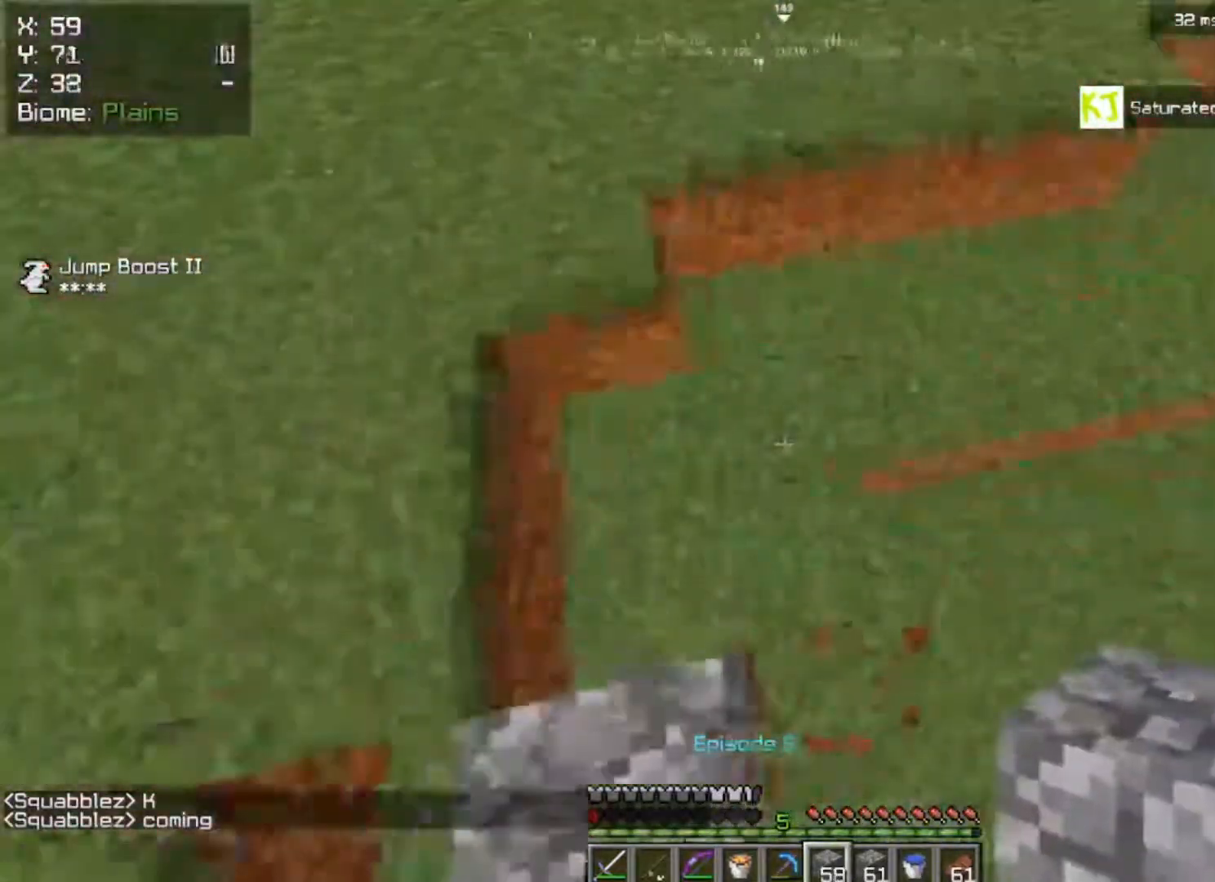
{"keys": ["a", "s", "space"], "mouse": ["right"], "events": [[33, "space", "up"], [67, "mouse_right", "down"], [67, "w", "up"], [133, "mouse_right", "up"], [150, "s", "down"], [250, "mouse_right", "down"], [400, "space", "down"]]}
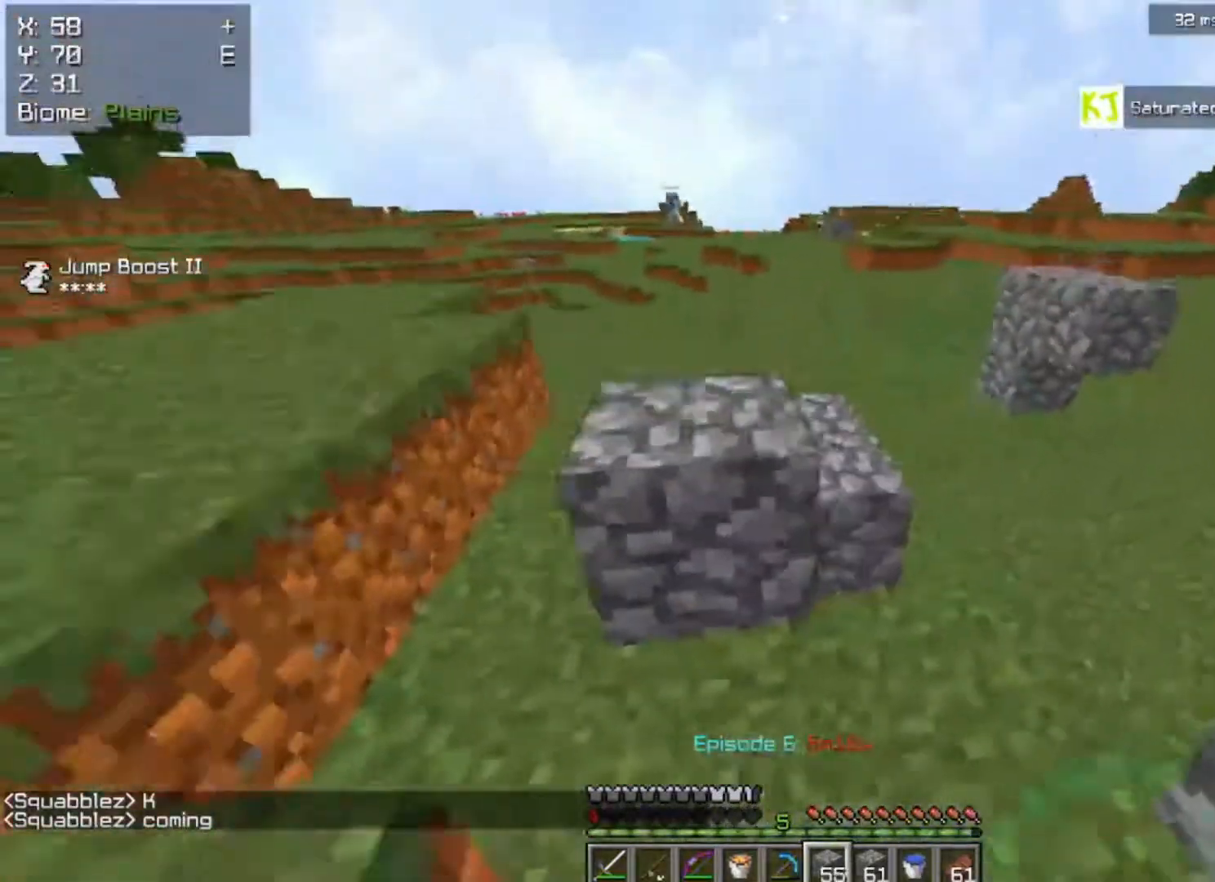
{"keys": ["s"], "mouse": [], "events": [[50, "mouse_right", "up"], [167, "mouse_right", "down"], [233, "space", "up"], [300, "mouse_right", "up"], [433, "mouse_right", "down"], [483, "a", "up"], [500, "mouse_right", "up"]]}
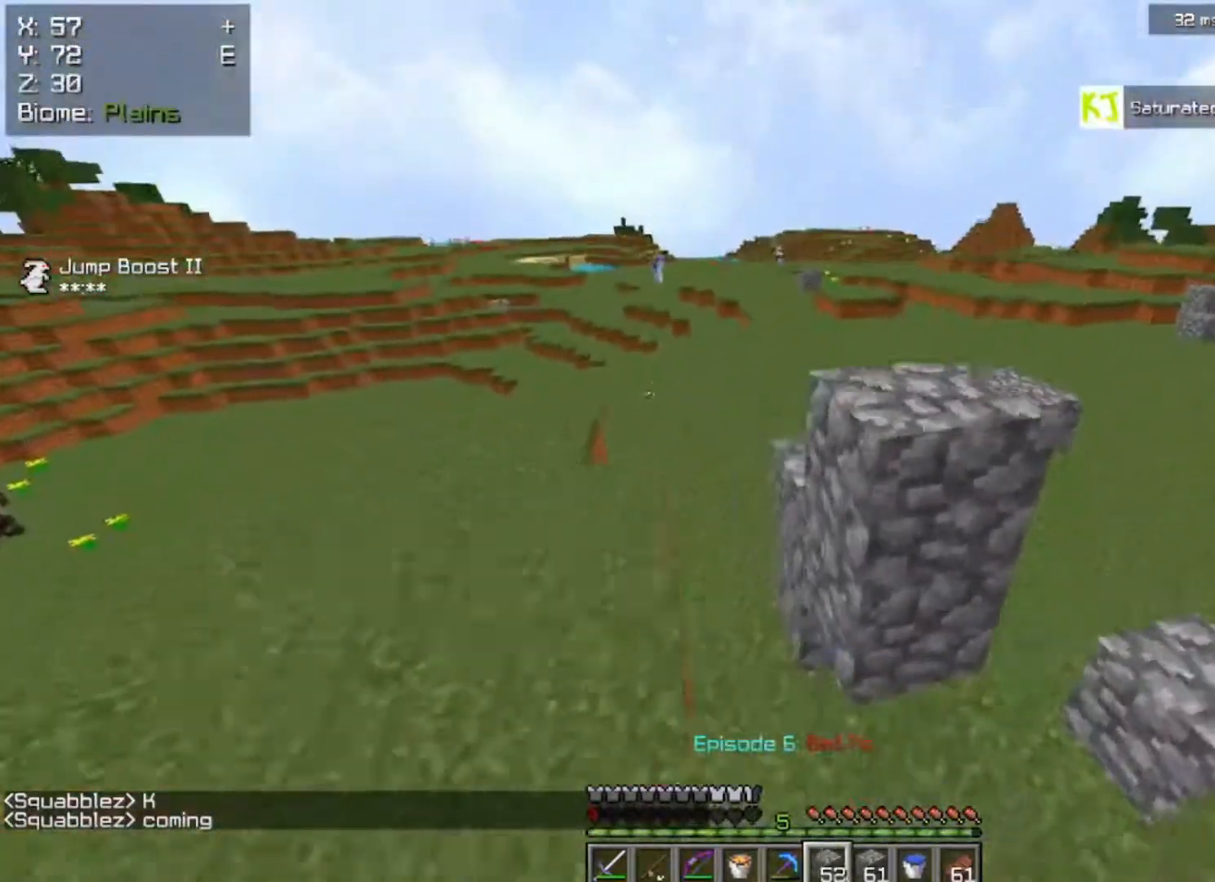
{"keys": ["d", "w"], "mouse": [], "events": [[350, "d", "down"], [350, "s", "up"], [400, "w", "down"]]}
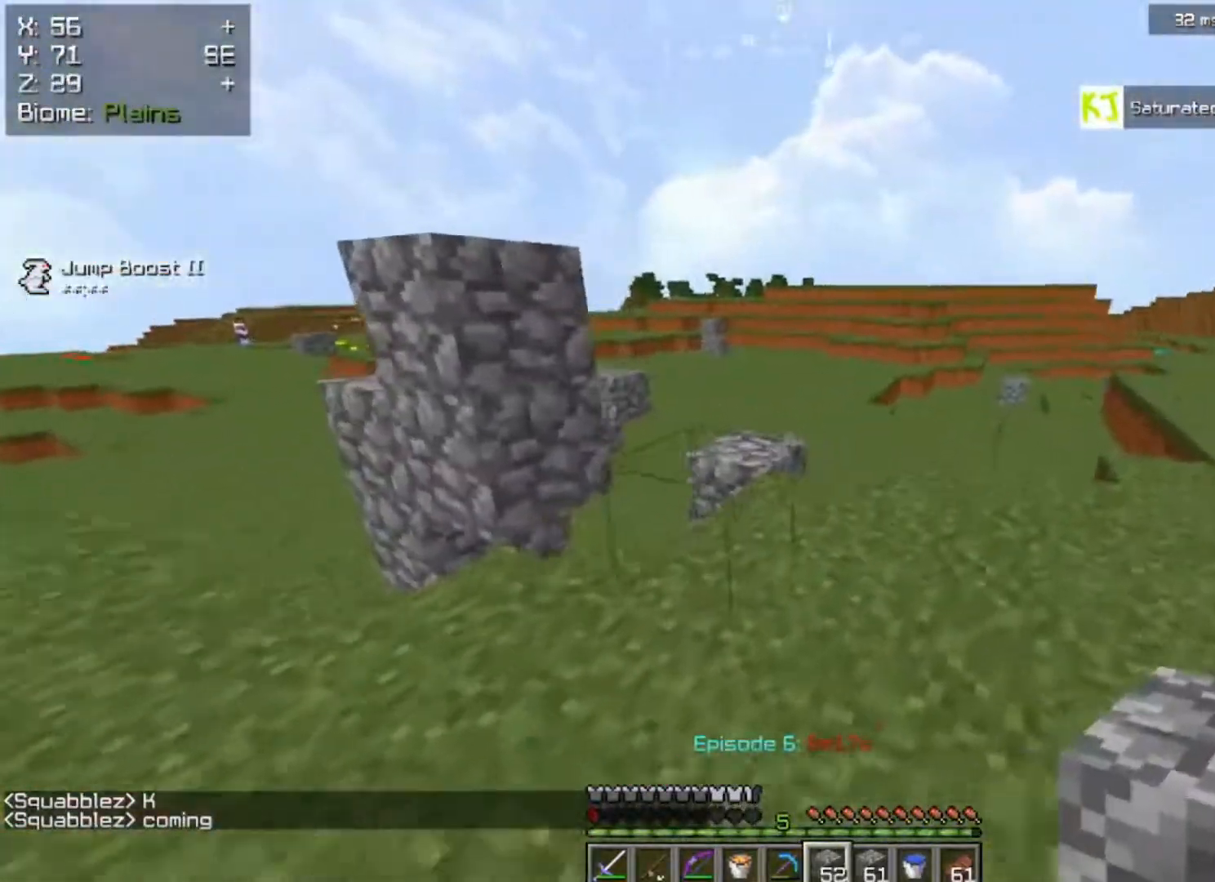
{"keys": ["d"], "mouse": [], "events": [[83, "space", "down"], [233, "w", "up"], [433, "space", "up"]]}
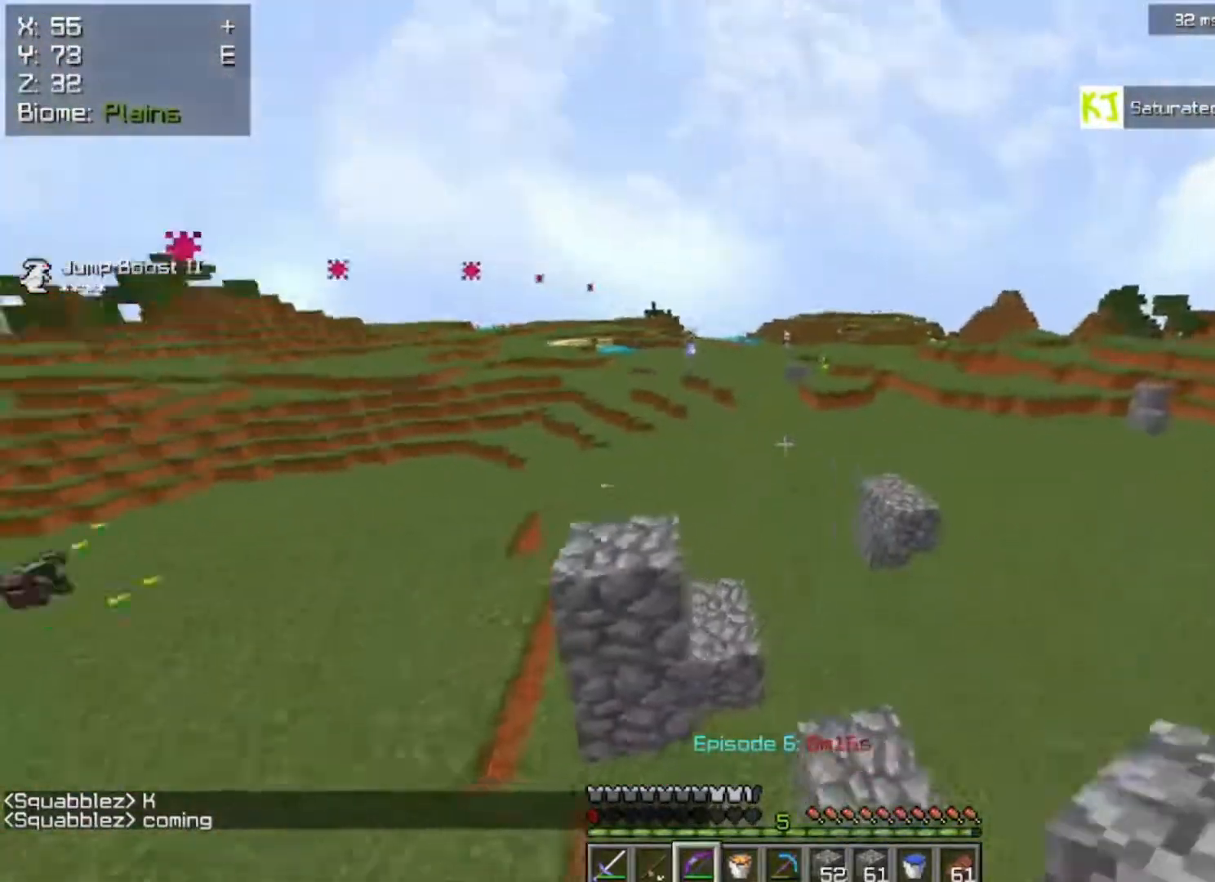
{"keys": ["a", "w"], "mouse": [], "events": [[100, "d", "up"], [117, "a", "down"], [200, "w", "down"]]}
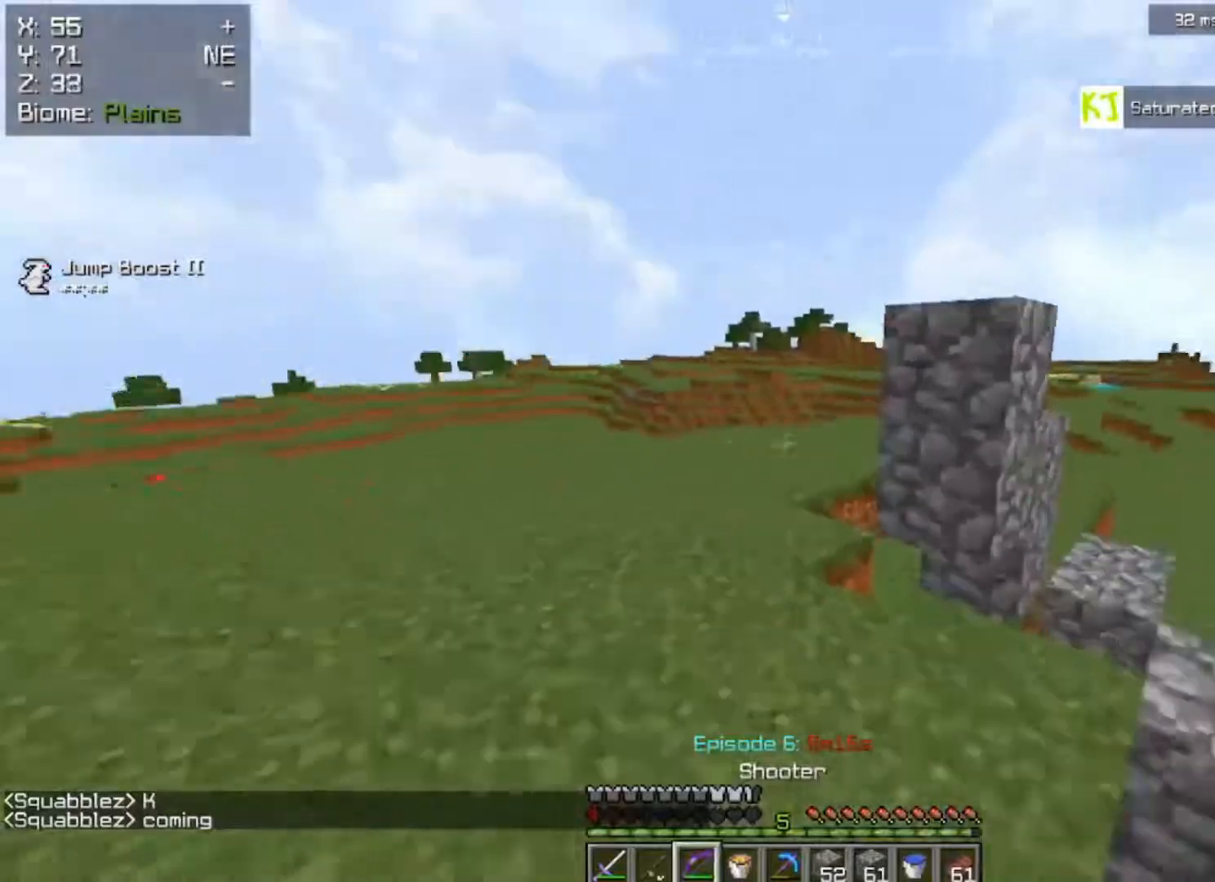
{"keys": ["a"], "mouse": ["left", "right"], "events": [[50, "space", "down"], [167, "mouse_left", "down"], [167, "mouse_right", "down"], [233, "space", "up"], [400, "w", "up"]]}
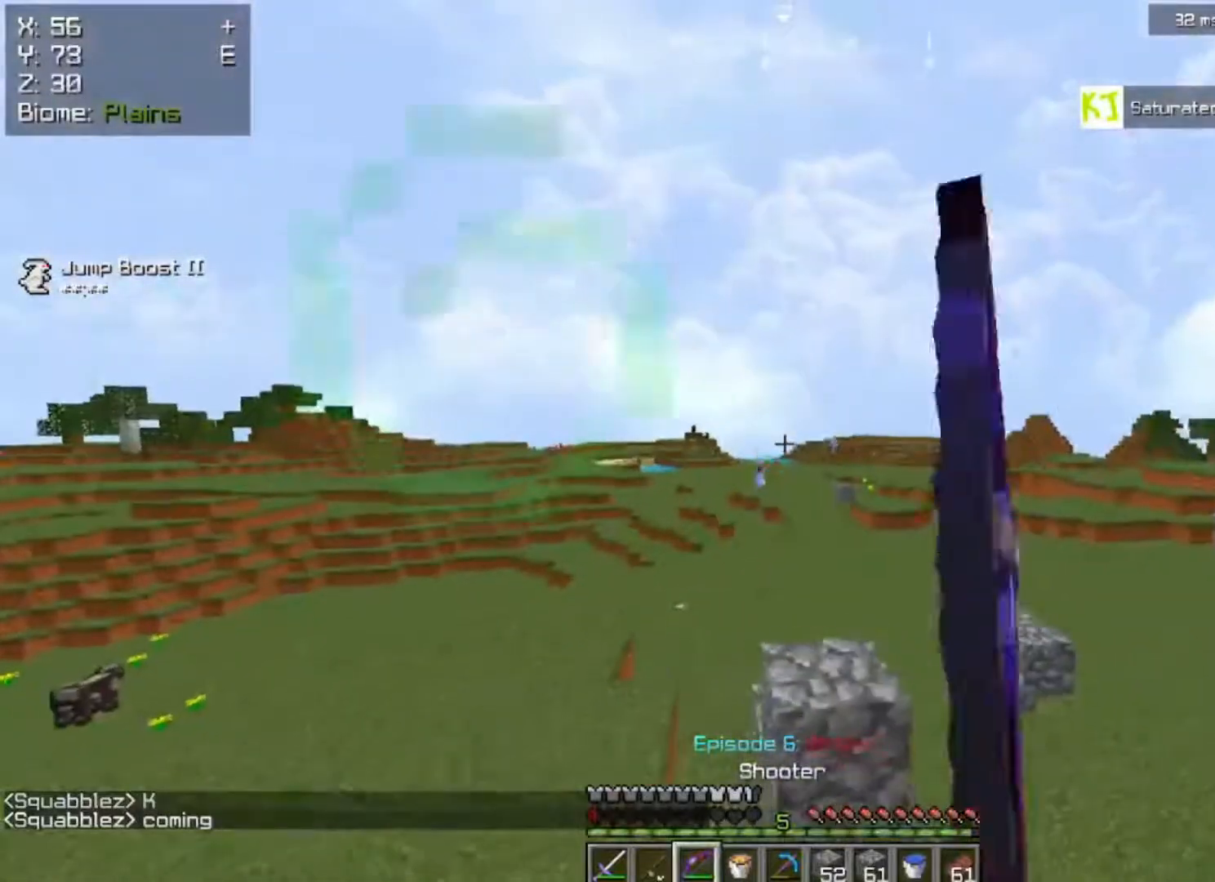
{"keys": ["a"], "mouse": ["left", "right"], "events": []}
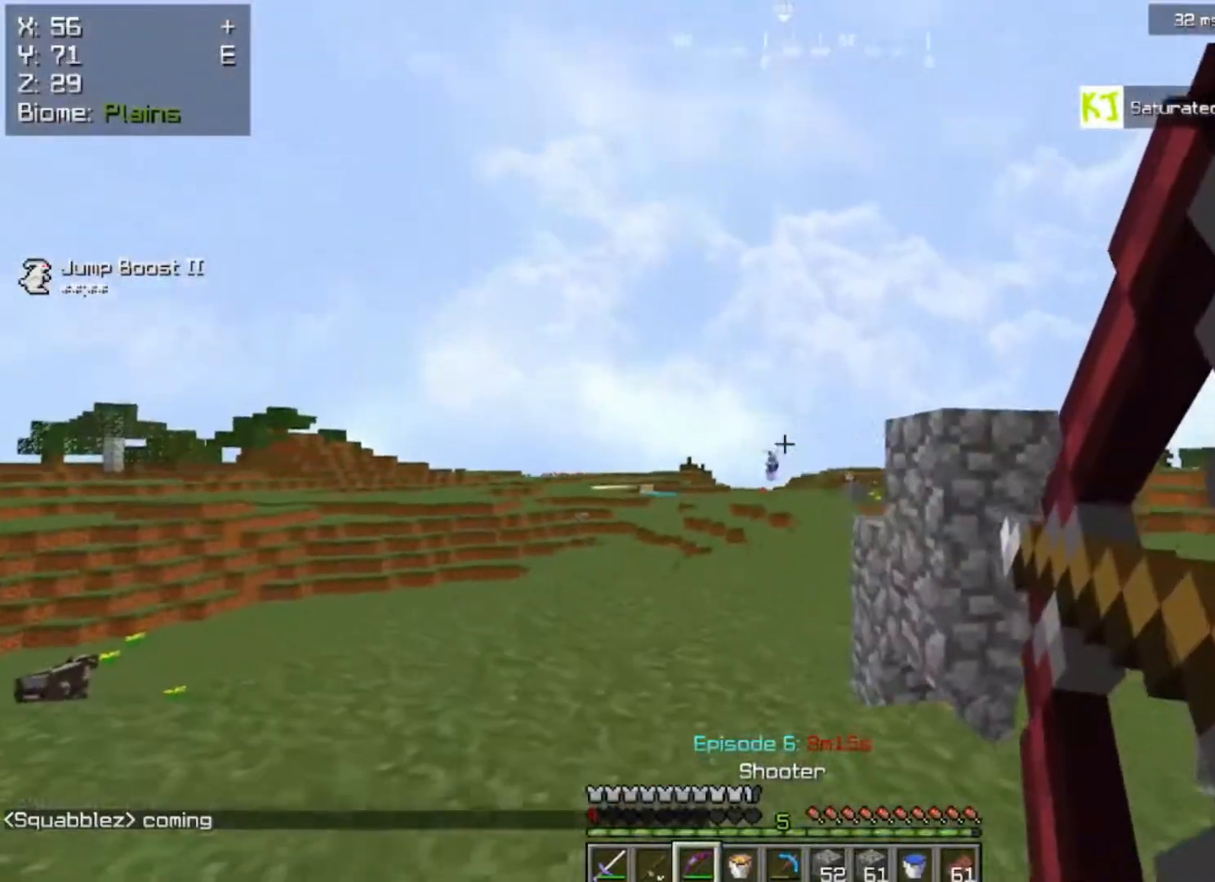
{"keys": ["d", "w"], "mouse": [], "events": [[67, "d", "down"], [83, "a", "up"], [83, "mouse_right", "up"], [83, "w", "down"], [100, "mouse_left", "up"], [233, "space", "down"], [433, "space", "up"]]}
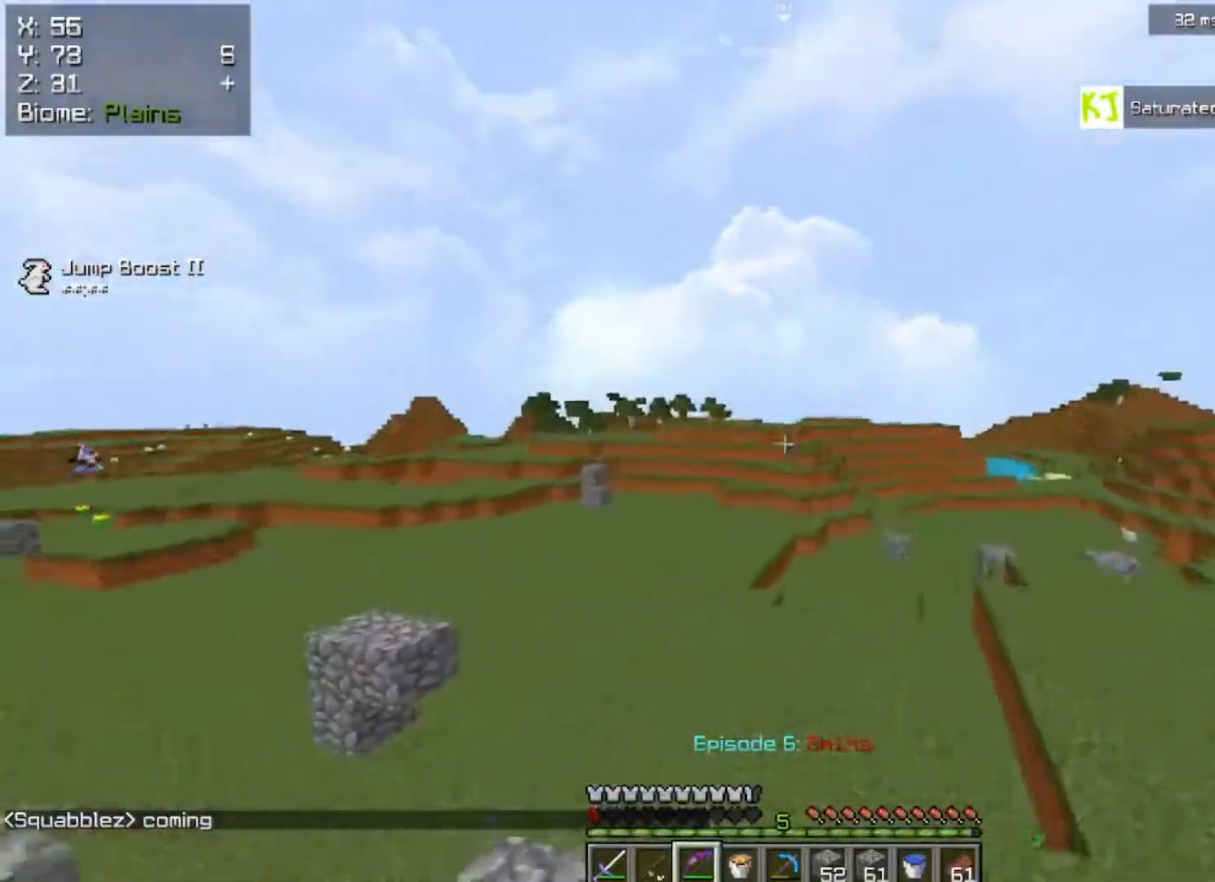
{"keys": ["d"], "mouse": ["right"], "events": [[100, "mouse_right", "down"], [183, "w", "up"]]}
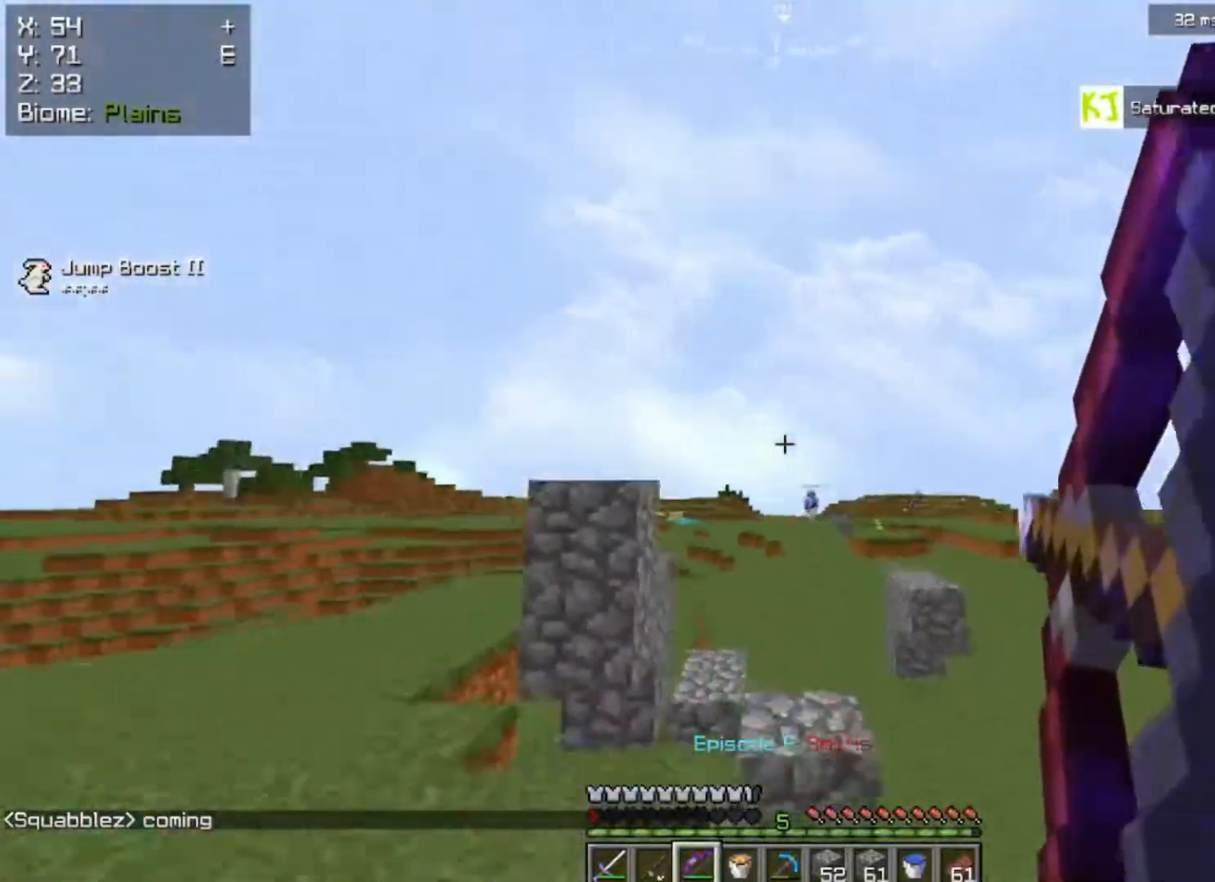
{"keys": ["a"], "mouse": ["right"], "events": [[333, "d", "up"], [350, "a", "down"]]}
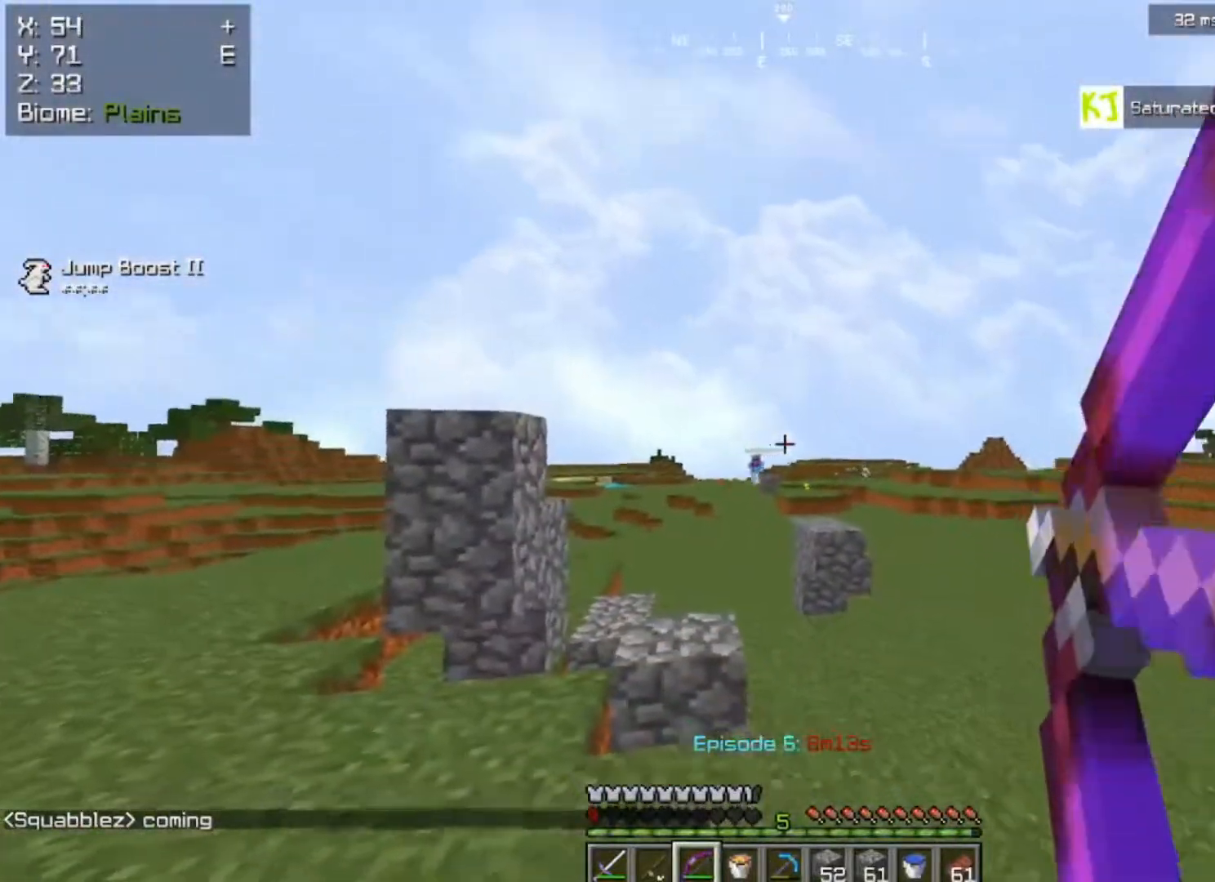
{"keys": ["a", "w"], "mouse": ["right"], "events": [[183, "mouse_right", "up"], [233, "w", "down"], [350, "space", "down"], [500, "mouse_right", "down"], [500, "space", "up"]]}
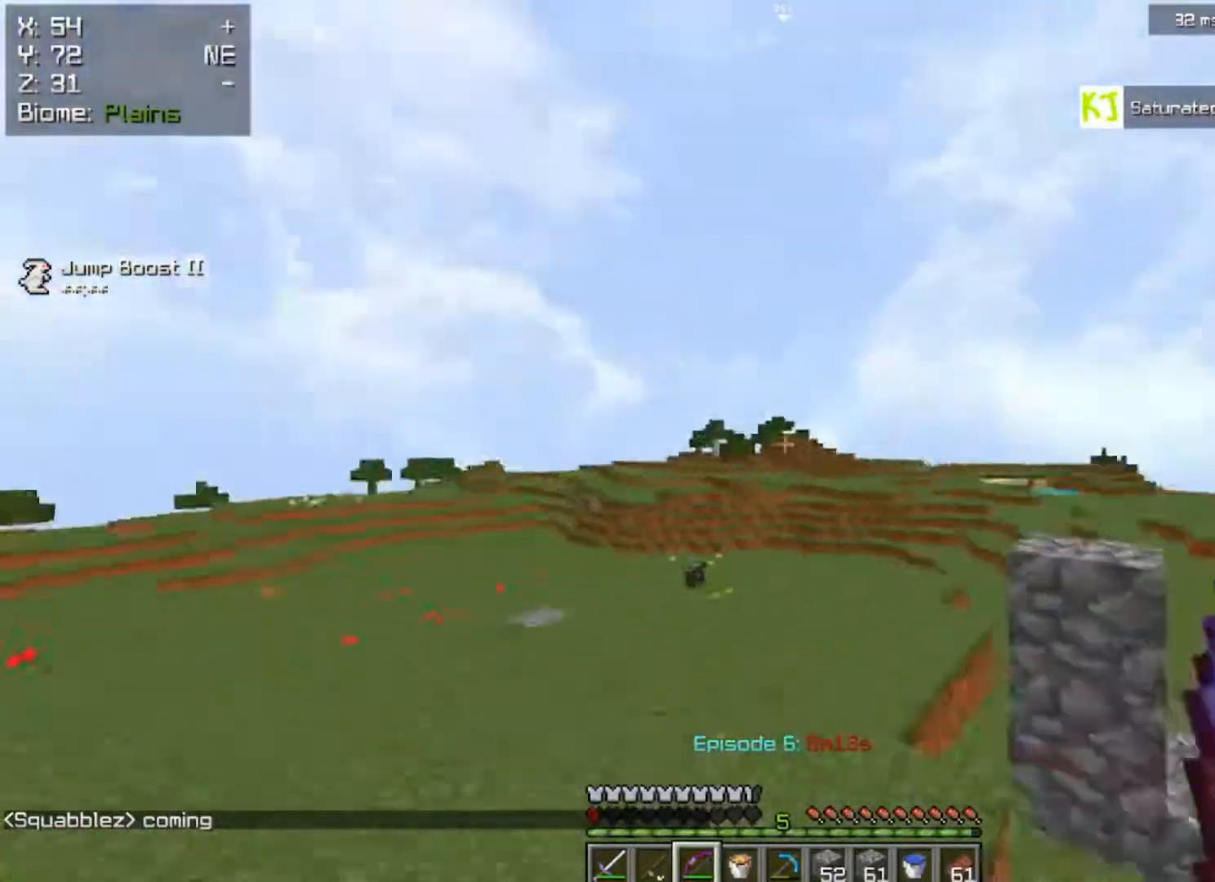
{"keys": ["a"], "mouse": ["right"], "events": [[467, "w", "up"]]}
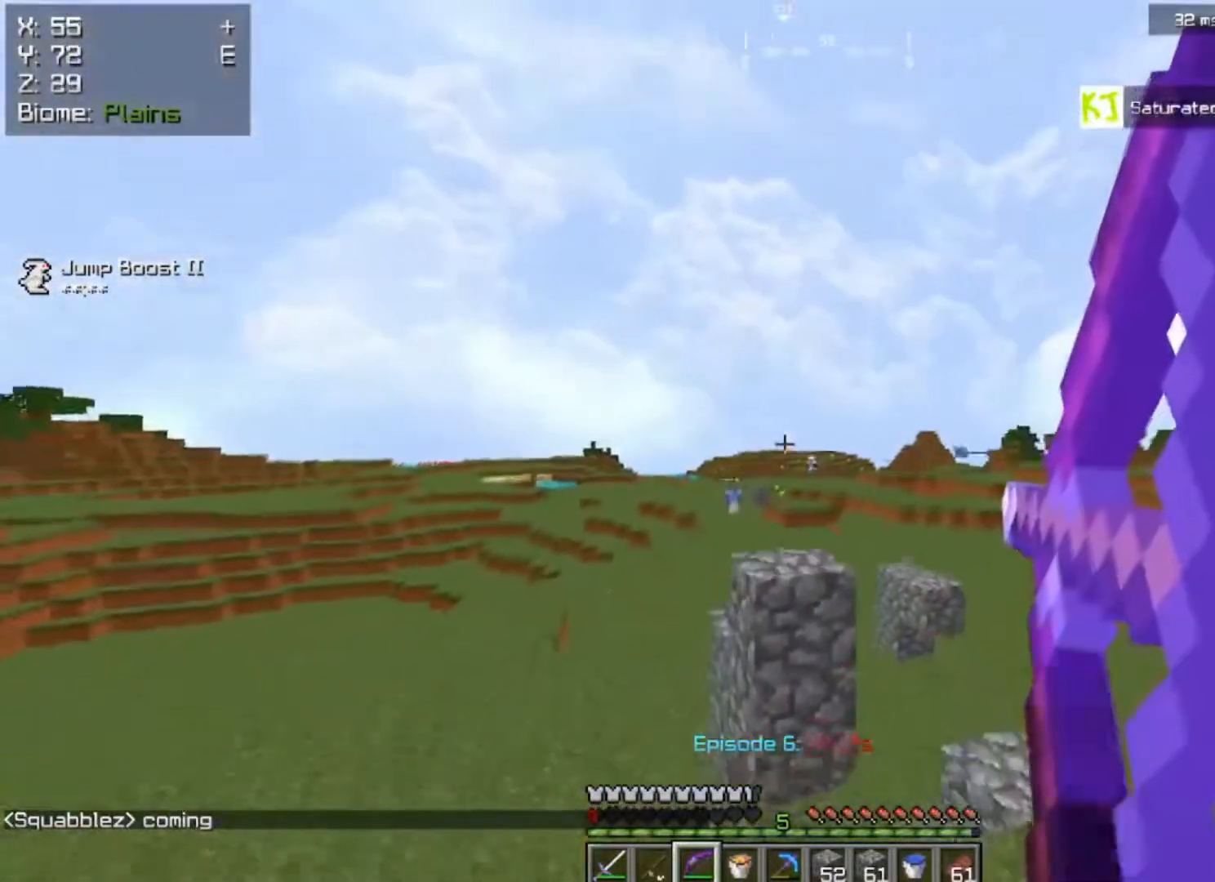
{"keys": ["d"], "mouse": ["right"], "events": [[217, "d", "down"], [233, "a", "up"]]}
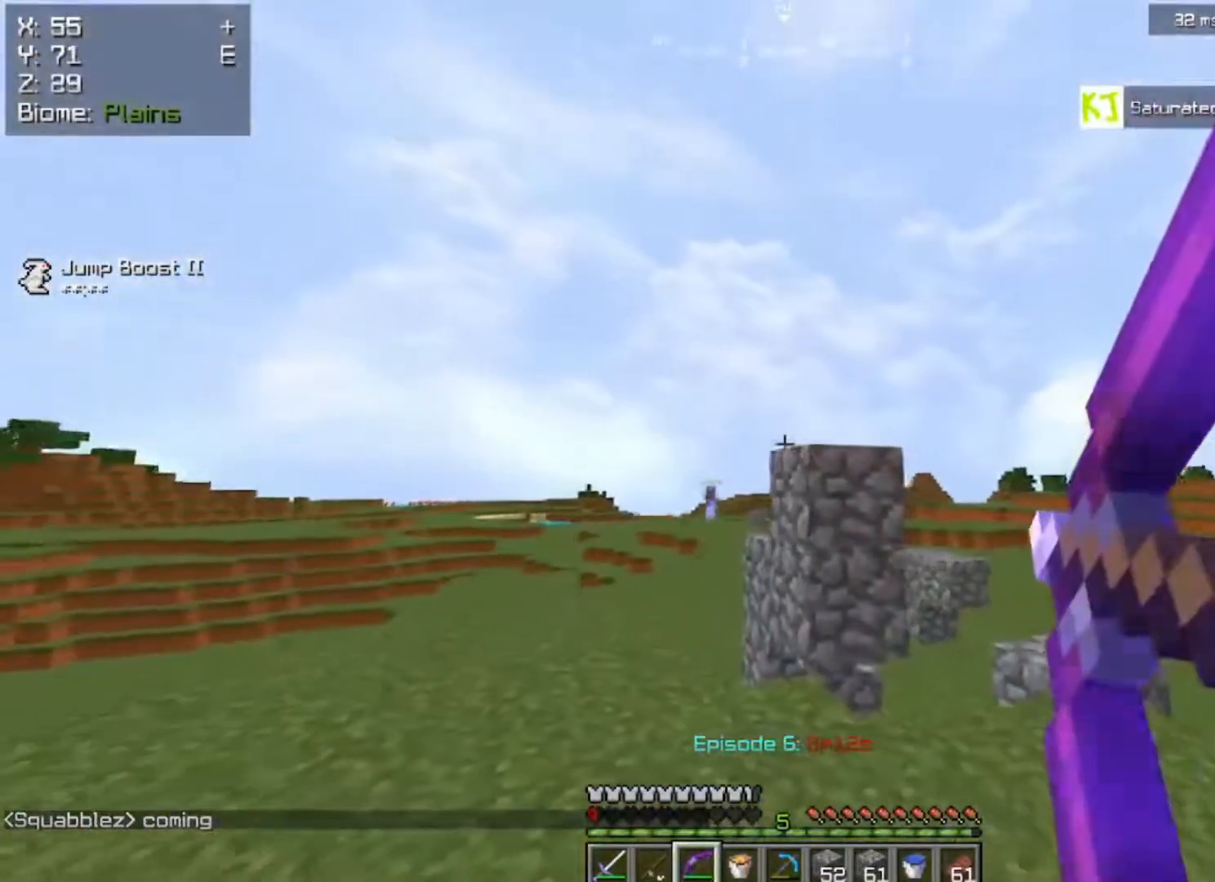
{"keys": ["d", "space", "w"], "mouse": [], "events": [[283, "mouse_right", "up"], [367, "w", "down"], [500, "space", "down"]]}
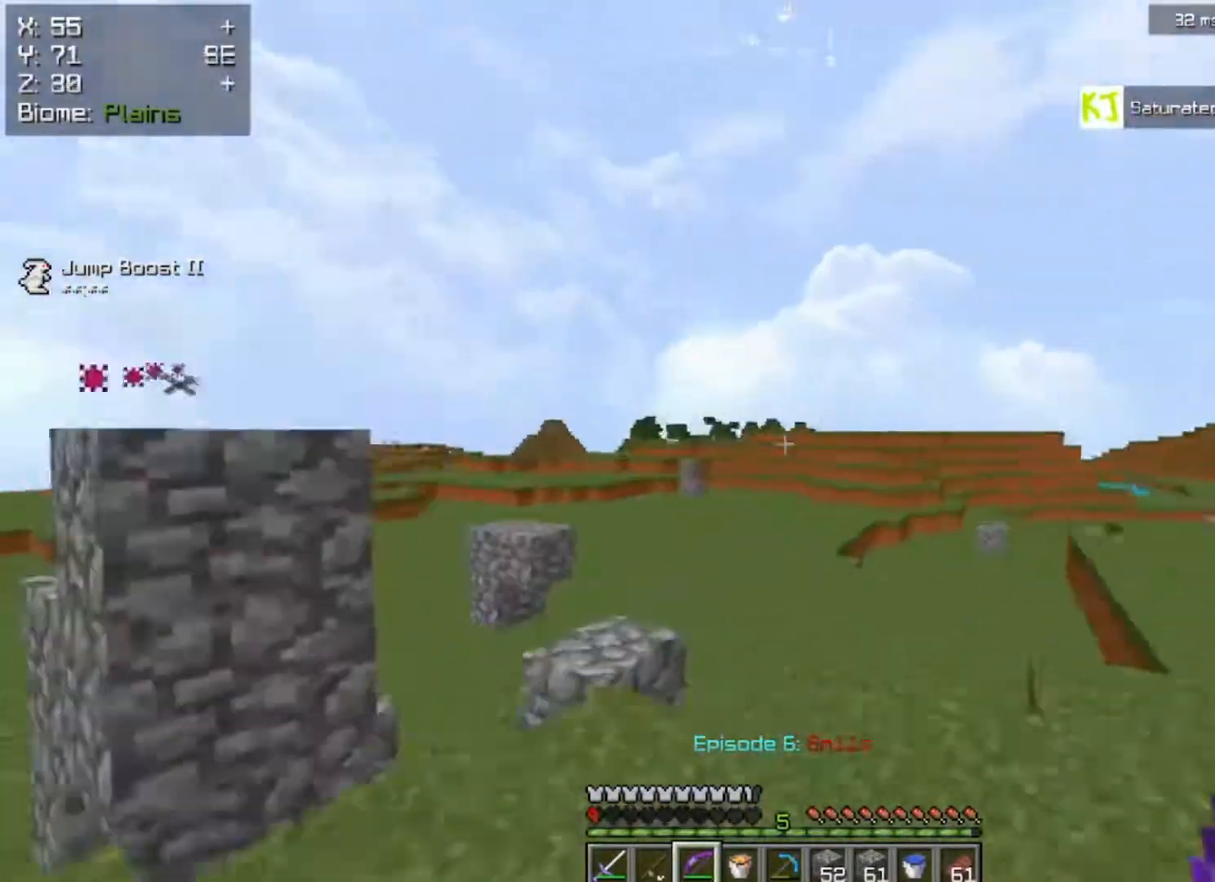
{"keys": ["d", "s"], "mouse": ["right"], "events": [[67, "mouse_right", "down"], [150, "w", "up"], [233, "space", "up"], [450, "s", "down"]]}